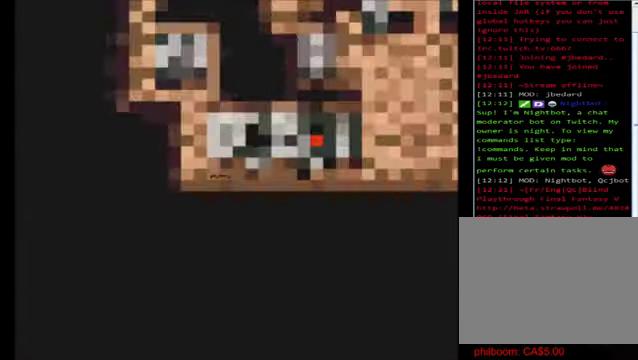
Gameplay with a controller (Xbox layout); each line is a JSON object with the inputs held at the frame after it. "events" lists button and stick changes between this image and that frame as [ms after this image, input, new state], when the widget could be followed in between. Not read: right_stick.
{"buttons": [], "left_stick": "center", "events": [[40, "left_stick", "up"], [240, "left_stick", "center"], [320, "B", "up"]]}
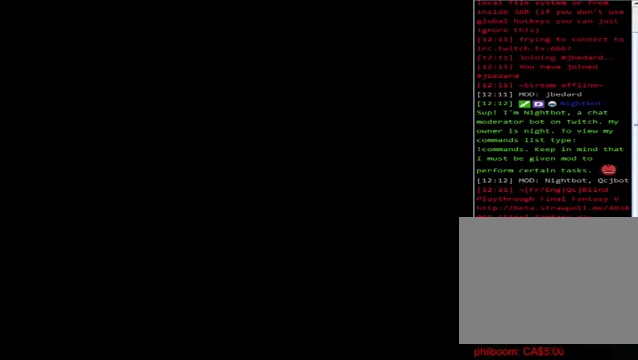
{"buttons": [], "left_stick": "center", "events": [[80, "A", "down"], [200, "A", "up"], [320, "A", "down"], [480, "A", "up"]]}
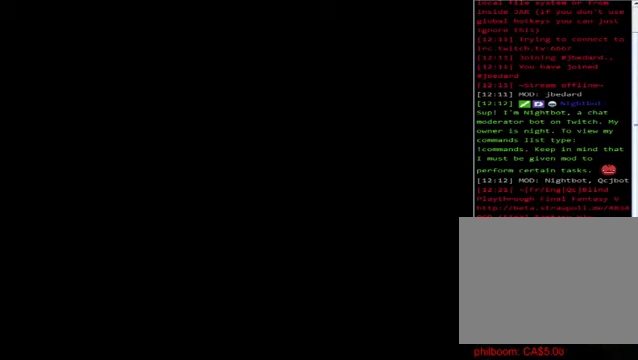
{"buttons": [], "left_stick": "center", "events": [[40, "A", "down"], [160, "A", "up"], [280, "A", "down"], [440, "A", "up"]]}
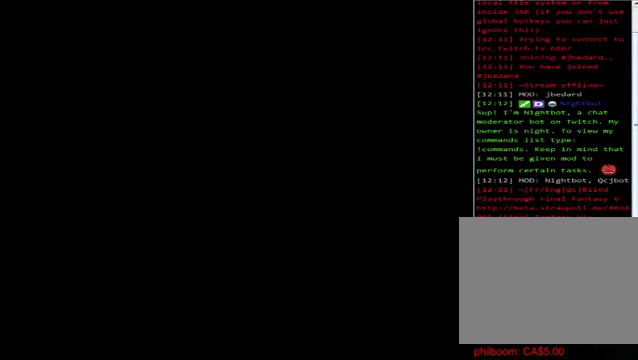
{"buttons": [], "left_stick": "center", "events": [[80, "A", "down"], [200, "A", "up"], [320, "A", "down"], [440, "A", "up"]]}
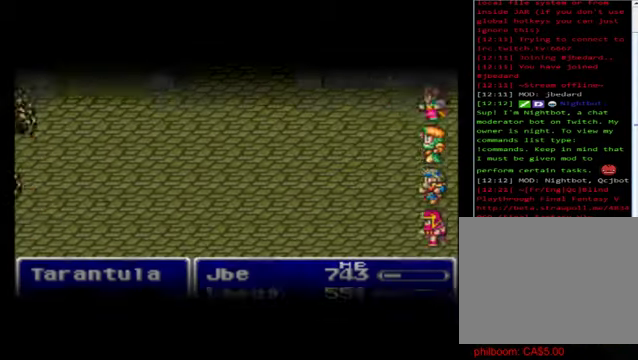
{"buttons": [], "left_stick": "center", "events": [[80, "A", "down"], [160, "A", "up"], [280, "A", "down"], [360, "A", "up"]]}
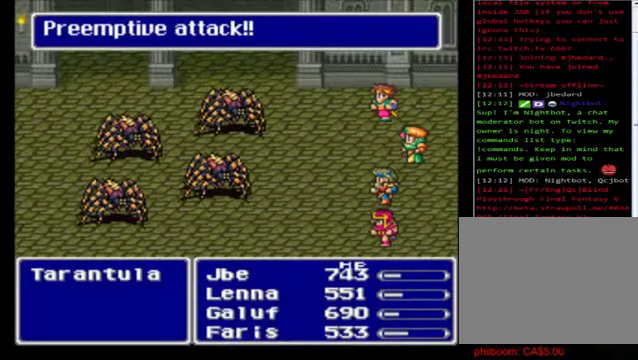
{"buttons": [], "left_stick": "center", "events": [[440, "A", "down"], [520, "A", "up"]]}
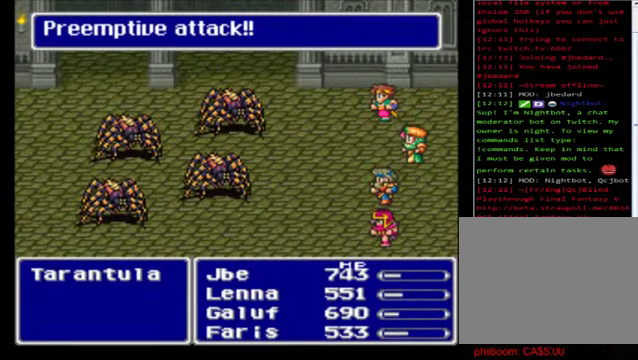
{"buttons": [], "left_stick": "center", "events": [[120, "A", "down"], [200, "A", "up"]]}
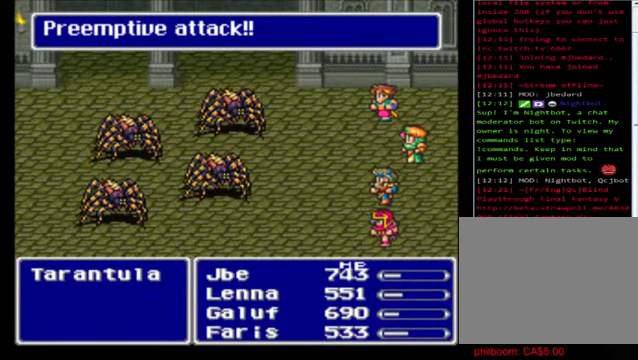
{"buttons": [], "left_stick": "center", "events": [[120, "A", "down"], [200, "A", "up"], [320, "A", "down"], [440, "A", "up"]]}
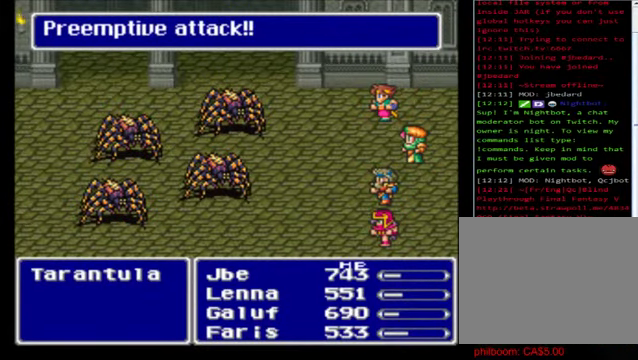
{"buttons": [], "left_stick": "center", "events": [[40, "A", "down"], [200, "A", "up"]]}
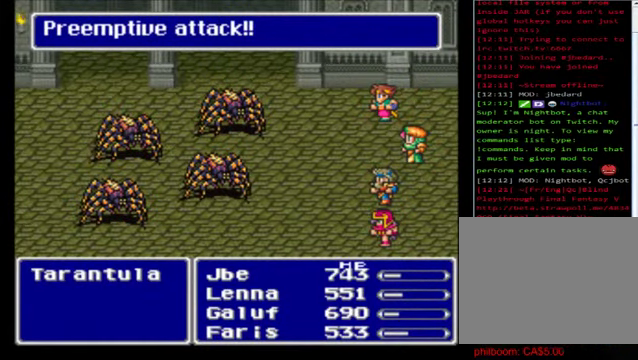
{"buttons": ["A"], "left_stick": "center", "events": [[40, "A", "down"], [160, "A", "up"], [520, "A", "down"]]}
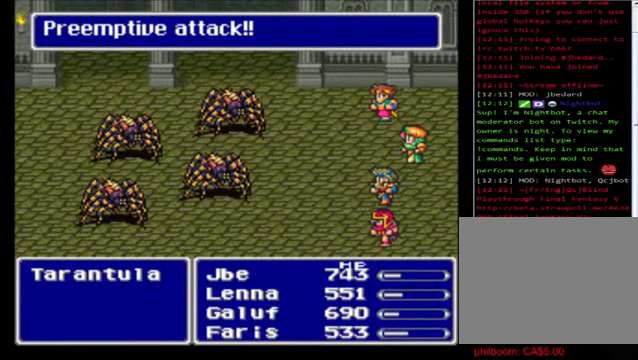
{"buttons": ["A"], "left_stick": "center", "events": [[120, "A", "up"], [200, "A", "down"]]}
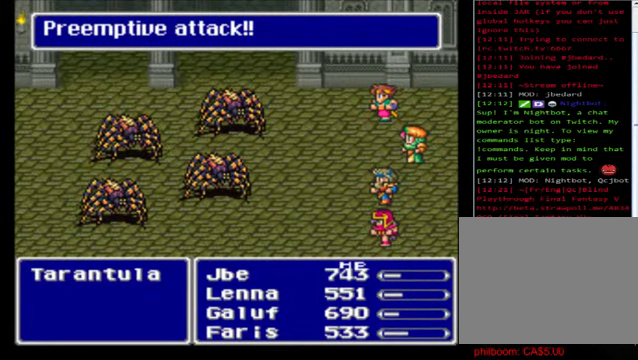
{"buttons": [], "left_stick": "center", "events": [[320, "A", "up"], [440, "A", "down"], [520, "A", "up"]]}
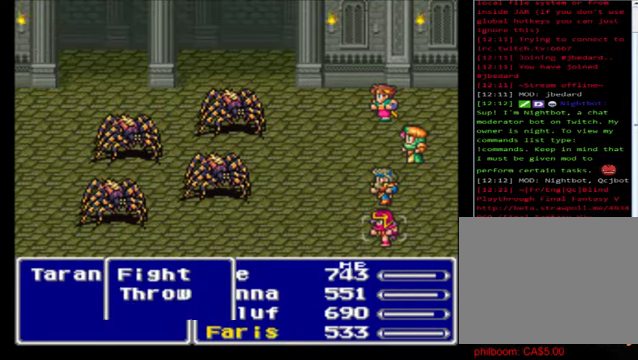
{"buttons": [], "left_stick": "center", "events": [[160, "A", "down"], [240, "A", "up"], [320, "A", "down"], [480, "A", "up"]]}
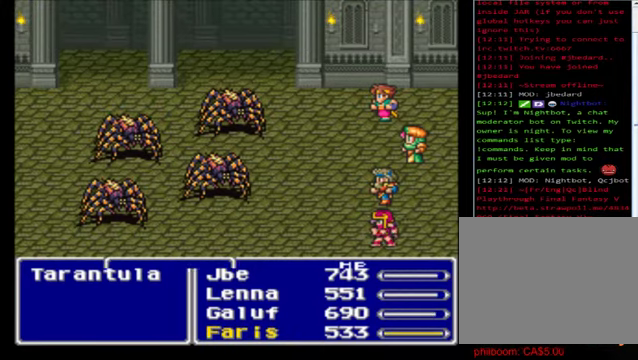
{"buttons": [], "left_stick": "center", "events": [[80, "A", "down"], [240, "A", "up"]]}
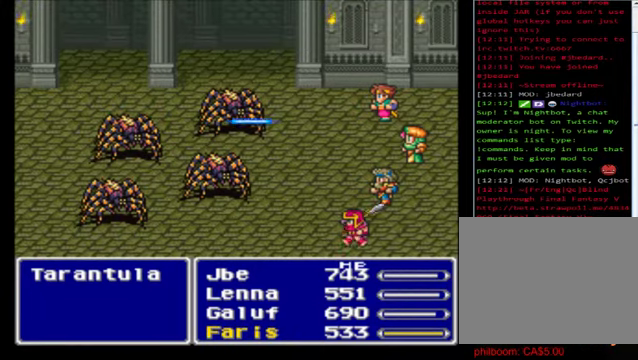
{"buttons": [], "left_stick": "center", "events": []}
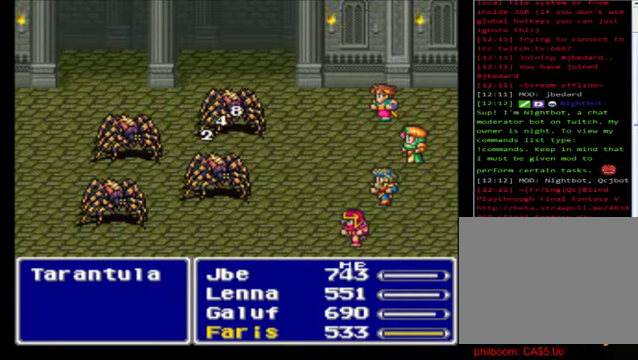
{"buttons": [], "left_stick": "center", "events": []}
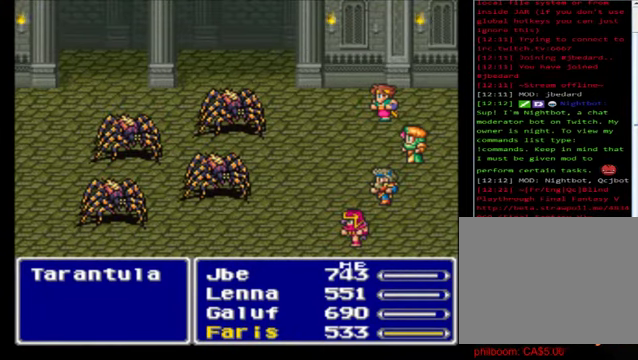
{"buttons": [], "left_stick": "center", "events": []}
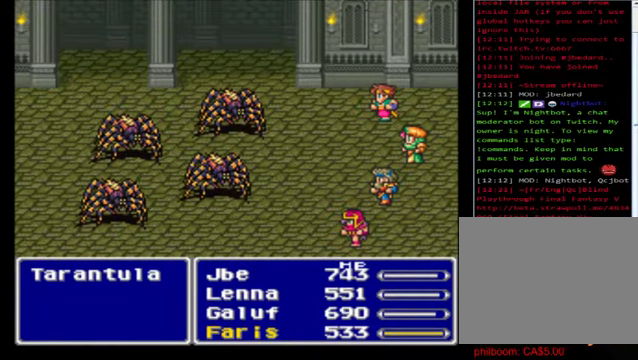
{"buttons": [], "left_stick": "center", "events": []}
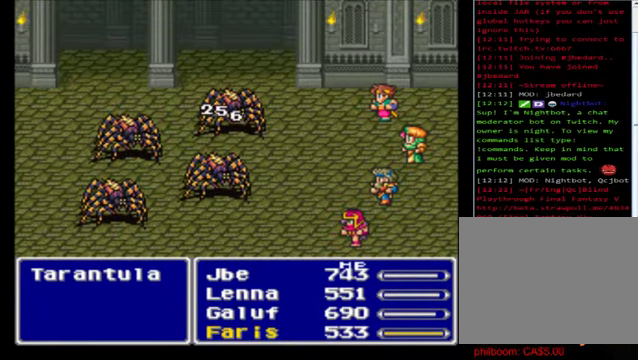
{"buttons": [], "left_stick": "center", "events": []}
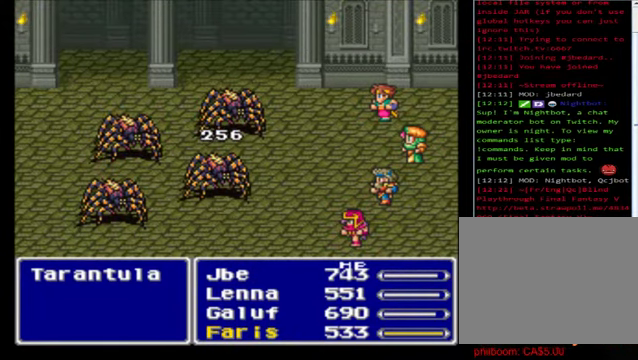
{"buttons": [], "left_stick": "center", "events": []}
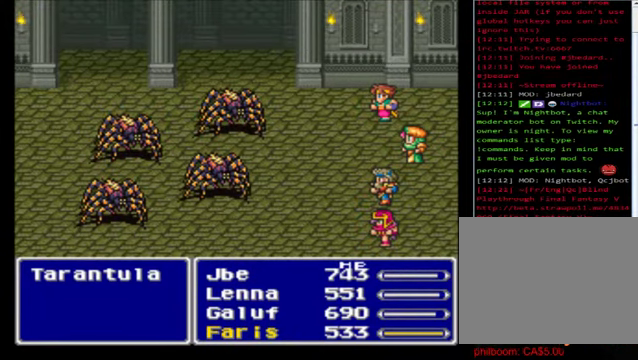
{"buttons": [], "left_stick": "center", "events": []}
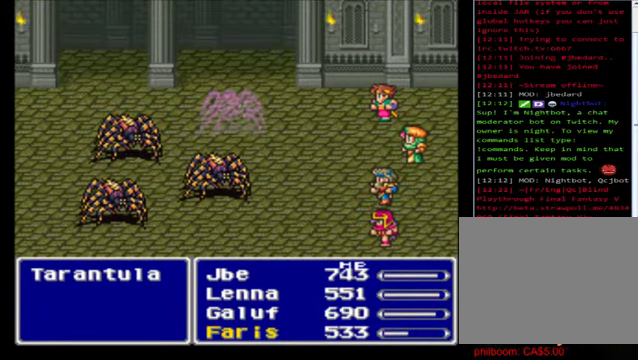
{"buttons": [], "left_stick": "center", "events": []}
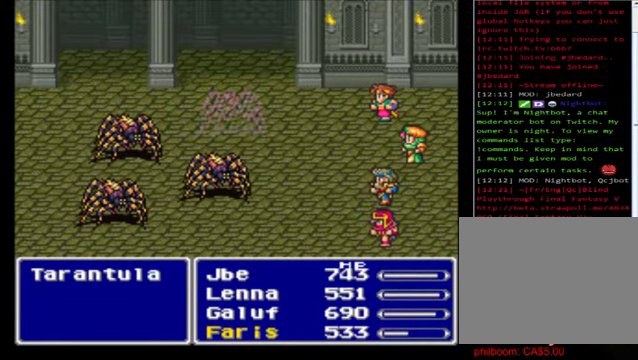
{"buttons": [], "left_stick": "center", "events": []}
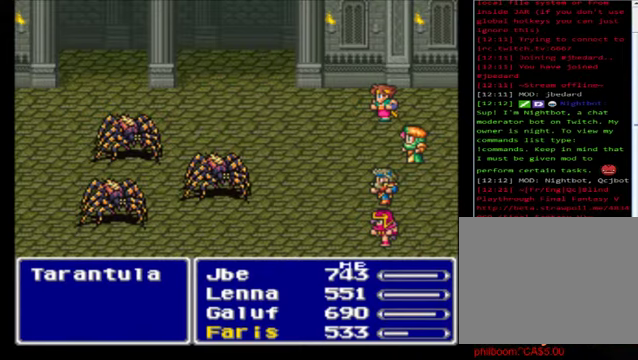
{"buttons": [], "left_stick": "center", "events": []}